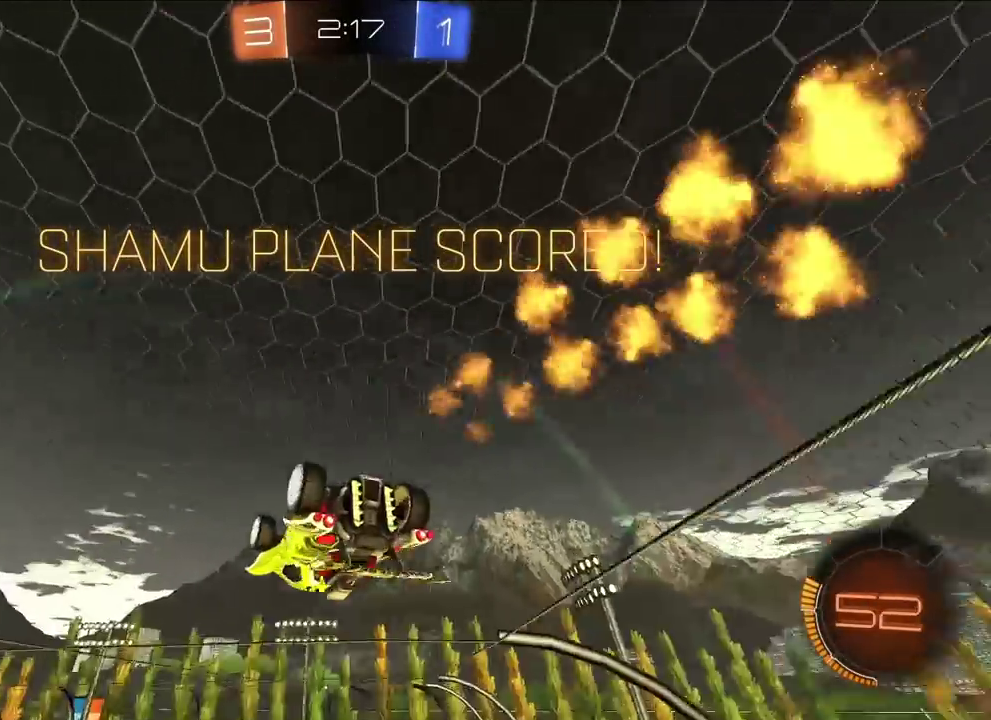
Gameplay with a controller (PlayStation layout); each line is a JSON object with the inputs held at the frame after it. "events" lists button and stick changes between this image and that frame as [ms after this image, input, new state], when the widget could be followed in between.
{"buttons": [], "left_stick": "center", "right_stick": "center", "events": []}
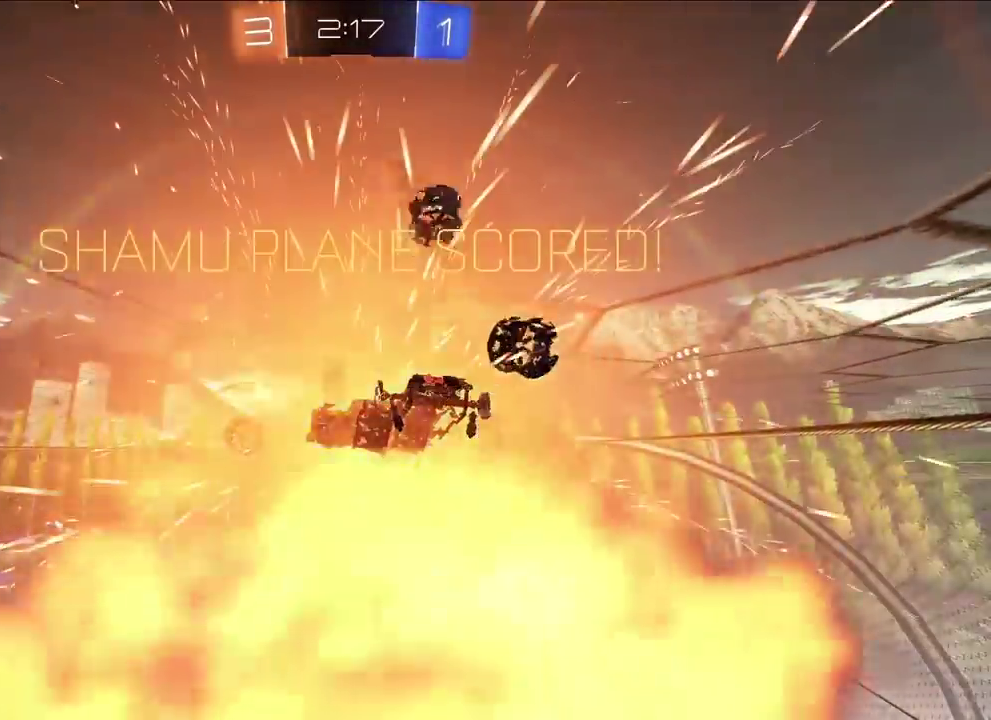
{"buttons": [], "left_stick": "center", "right_stick": "center", "events": []}
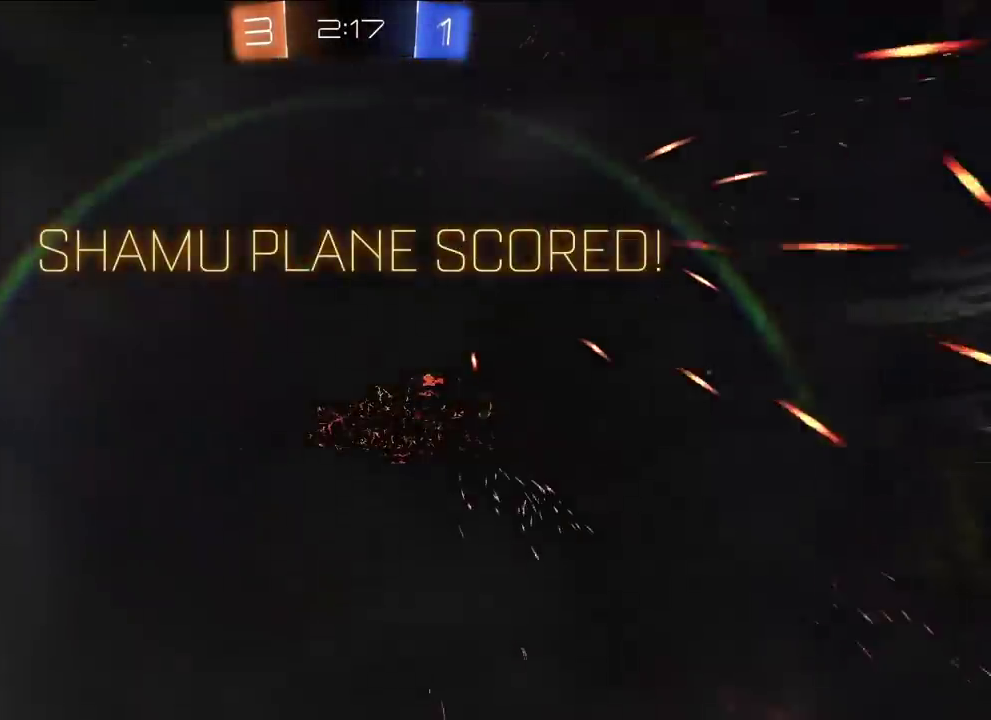
{"buttons": [], "left_stick": "center", "right_stick": "center", "events": []}
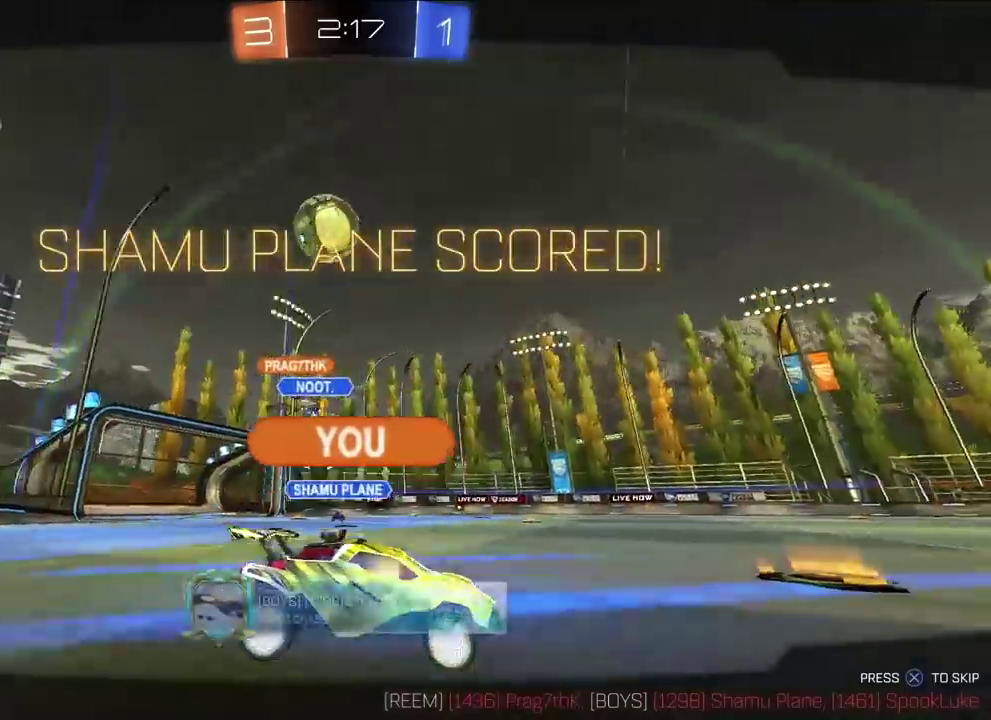
{"buttons": [], "left_stick": "center", "right_stick": "center", "events": []}
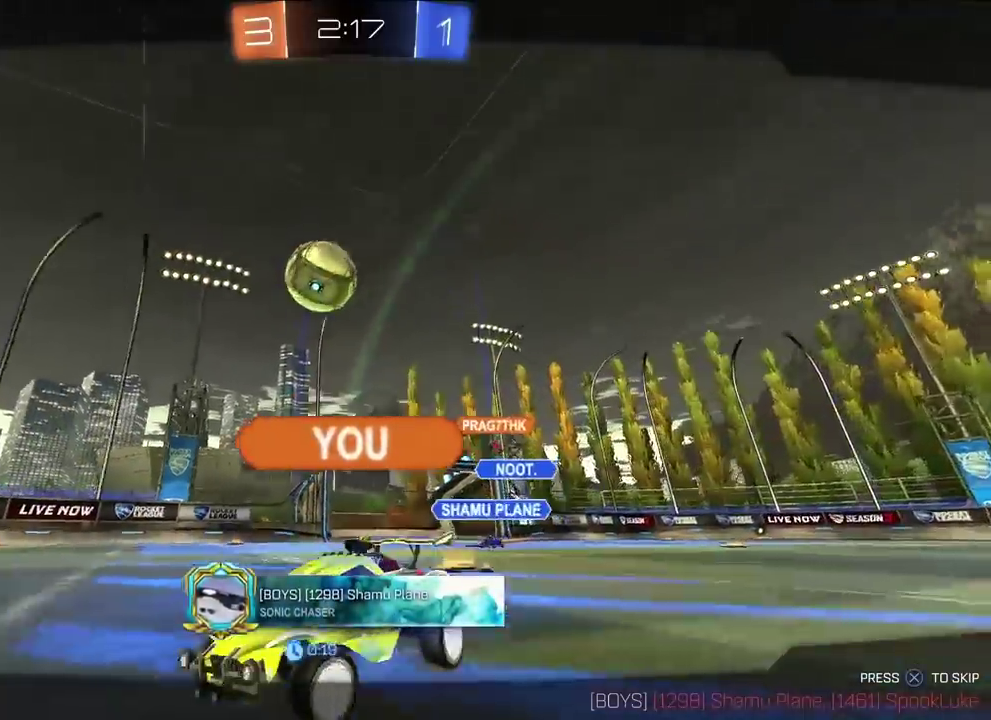
{"buttons": [], "left_stick": "center", "right_stick": "center", "events": []}
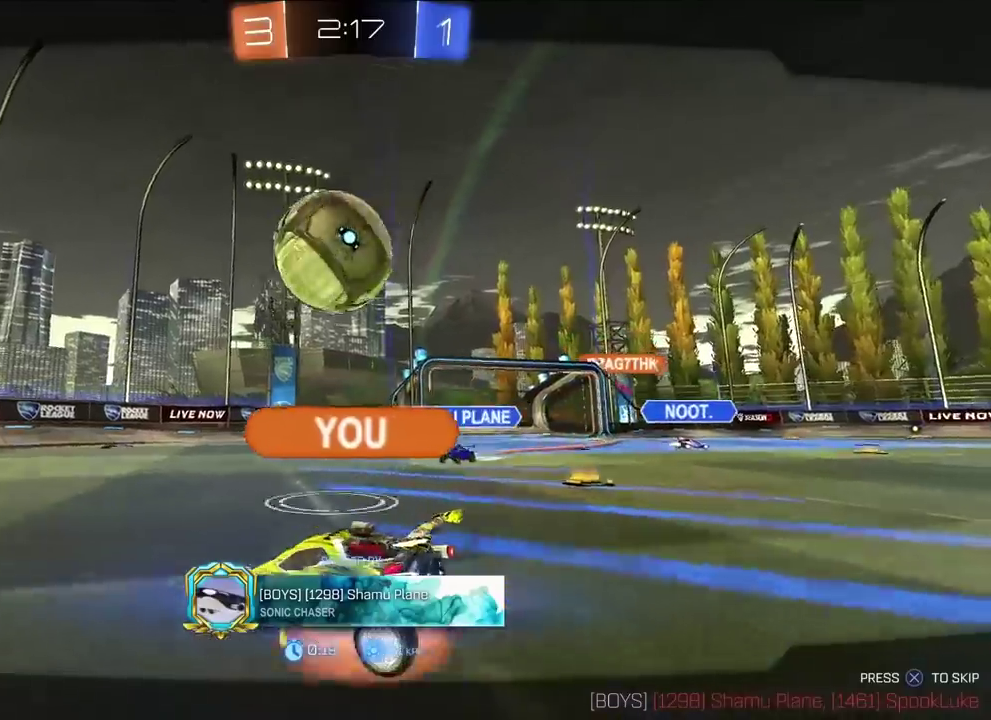
{"buttons": [], "left_stick": "center", "right_stick": "center", "events": []}
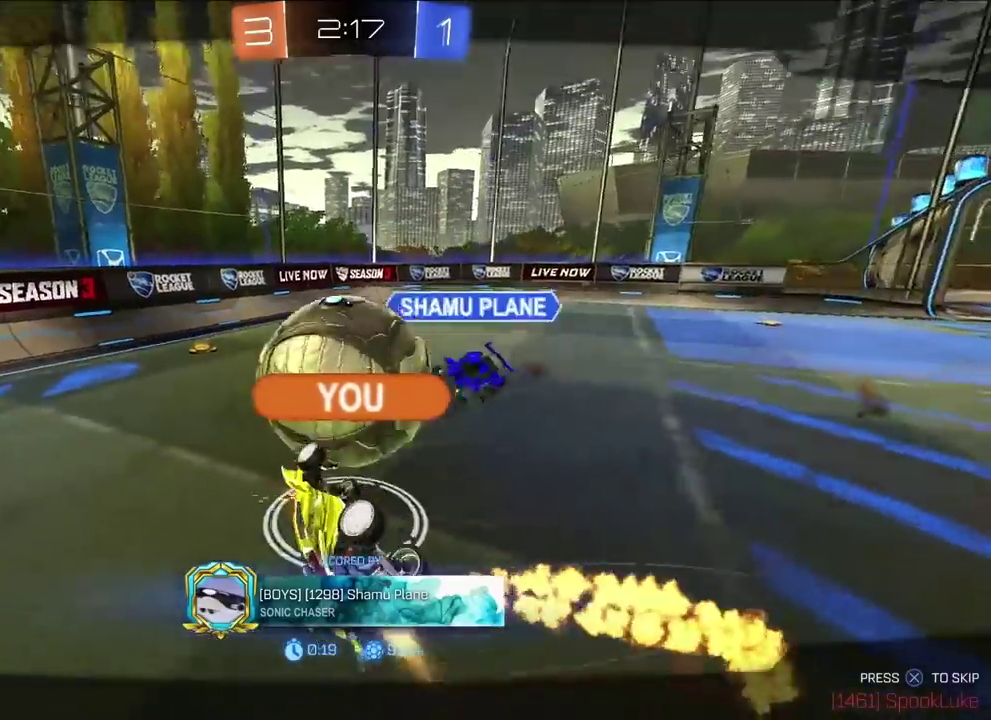
{"buttons": [], "left_stick": "center", "right_stick": "center", "events": []}
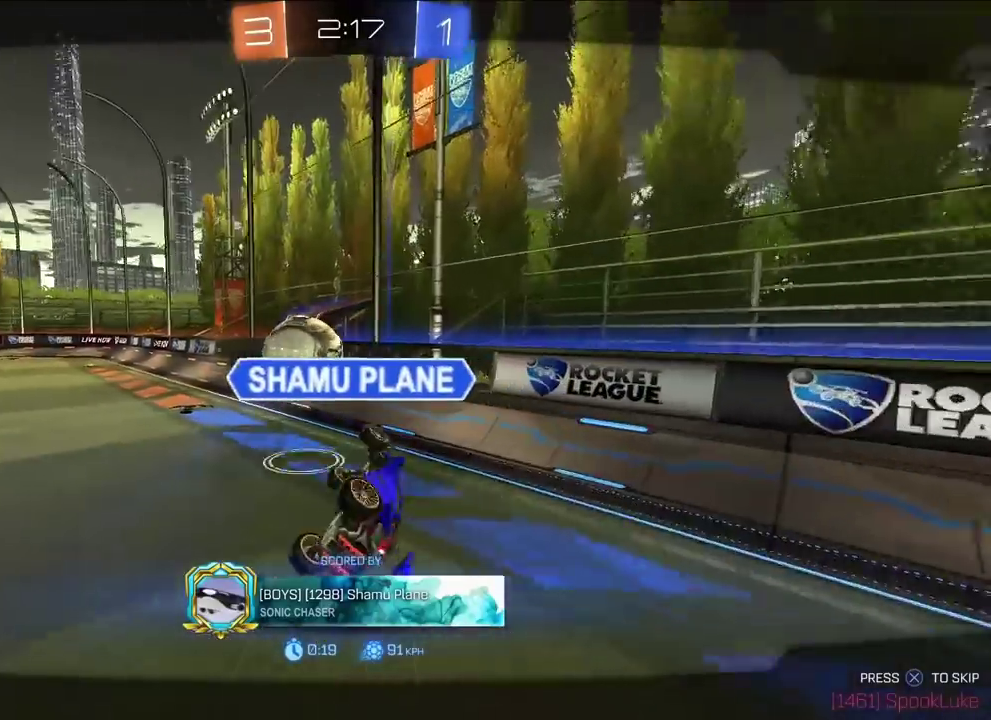
{"buttons": [], "left_stick": "center", "right_stick": "center", "events": [[67, "CROSS", "down"], [250, "CROSS", "up"]]}
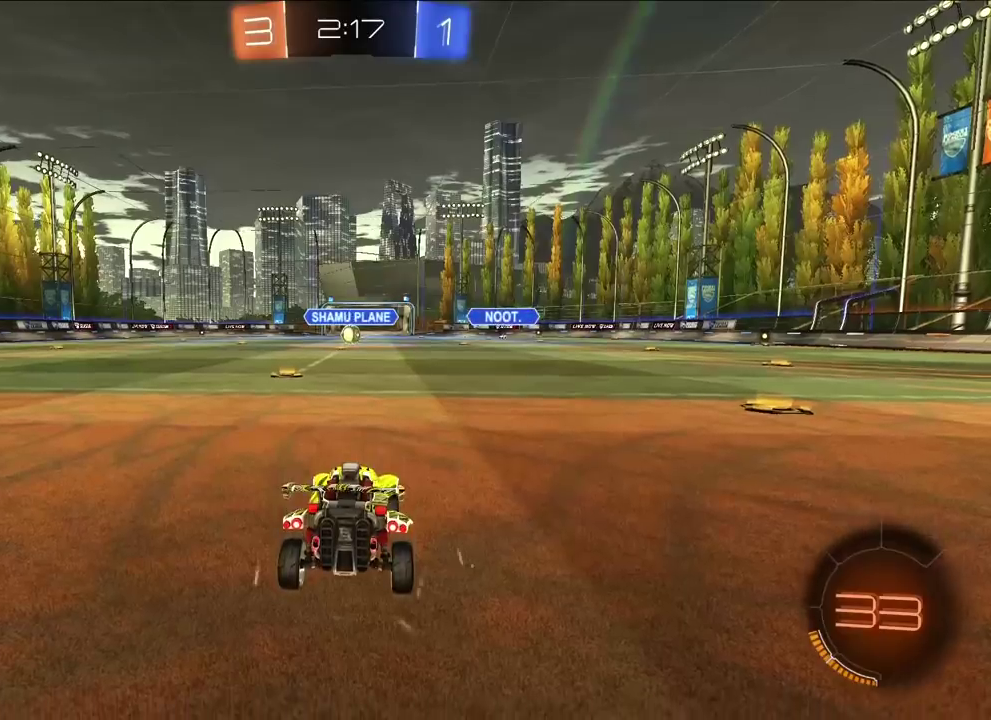
{"buttons": [], "left_stick": "center", "right_stick": "left", "events": [[450, "right_stick", "left"]]}
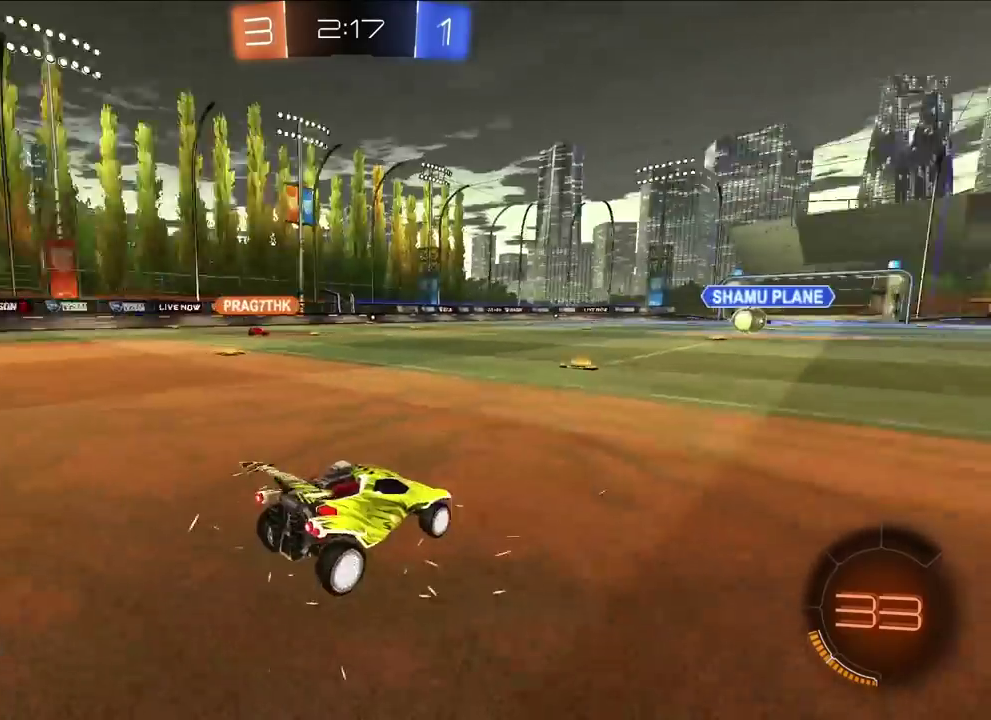
{"buttons": [], "left_stick": "center", "right_stick": "left", "events": []}
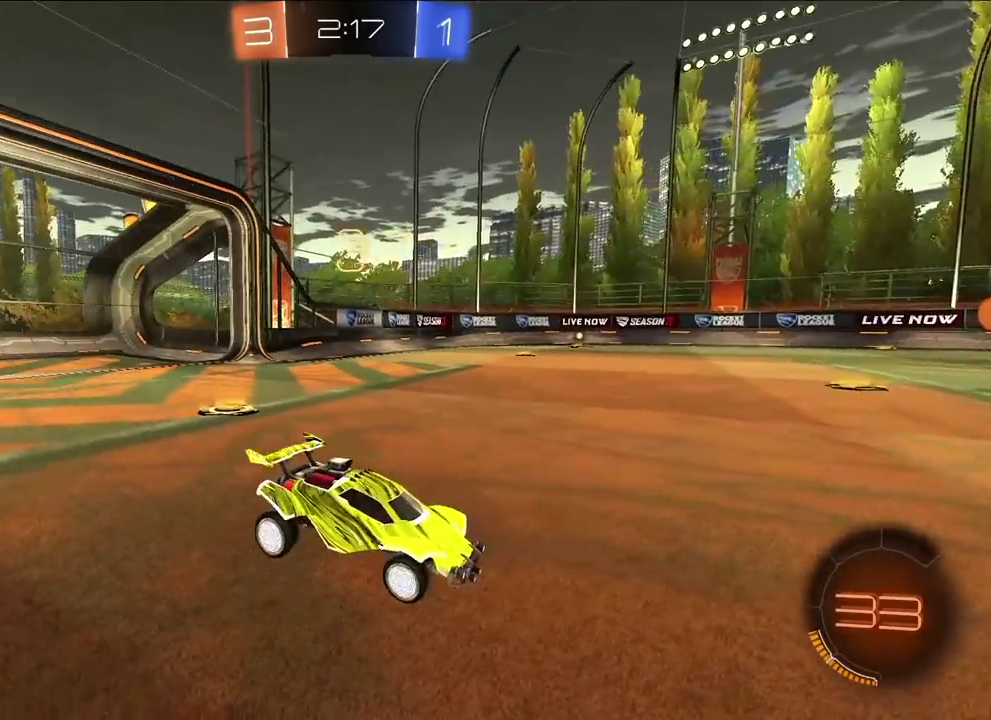
{"buttons": [], "left_stick": "center", "right_stick": "center", "events": [[150, "right_stick", "center"]]}
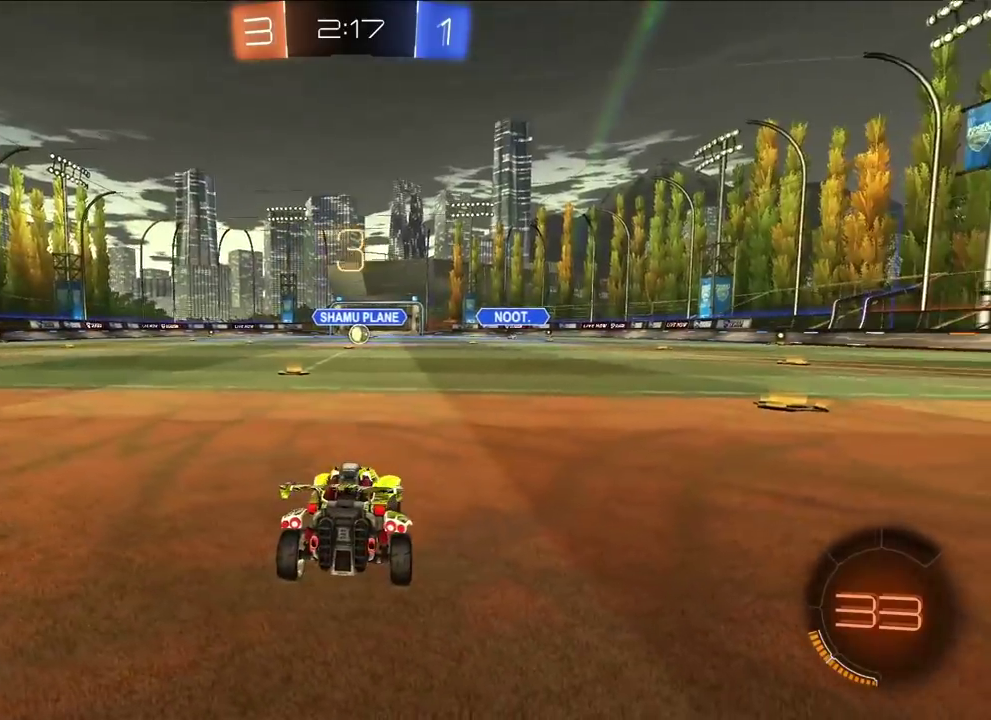
{"buttons": [], "left_stick": "center", "right_stick": "center", "events": []}
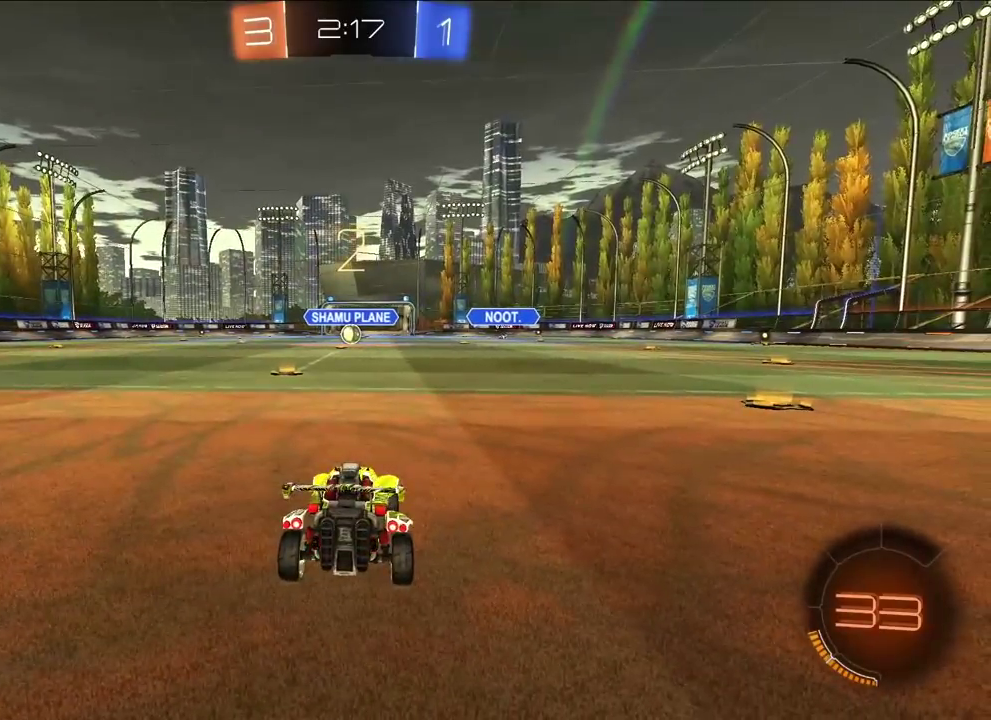
{"buttons": [], "left_stick": "center", "right_stick": "left", "events": [[500, "right_stick", "left"]]}
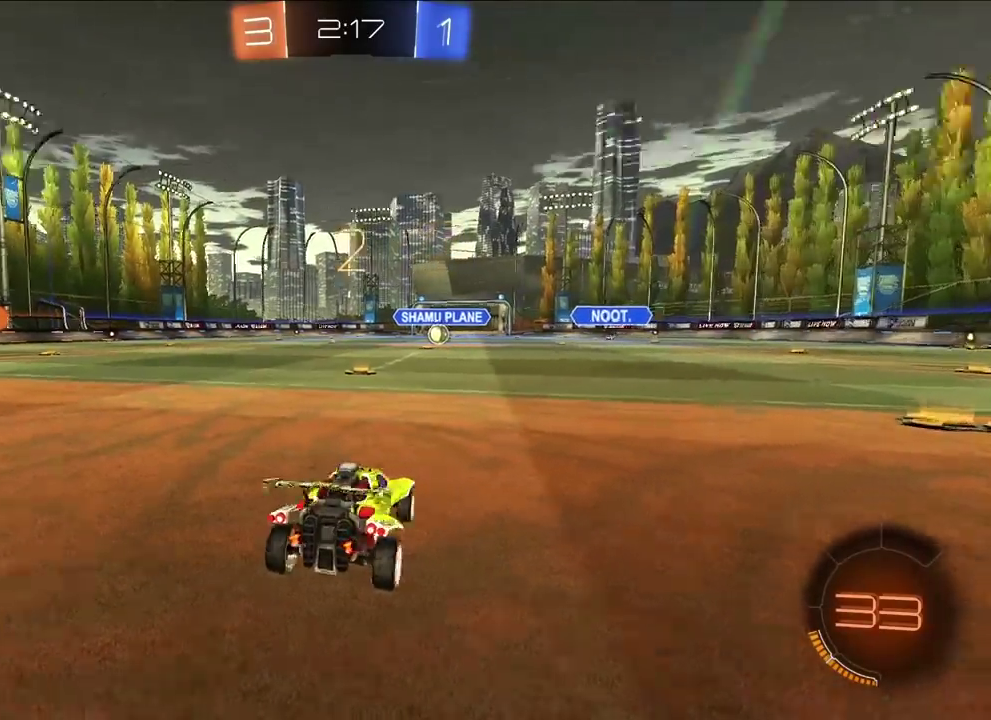
{"buttons": [], "left_stick": "up", "right_stick": "left", "events": [[500, "left_stick", "up"]]}
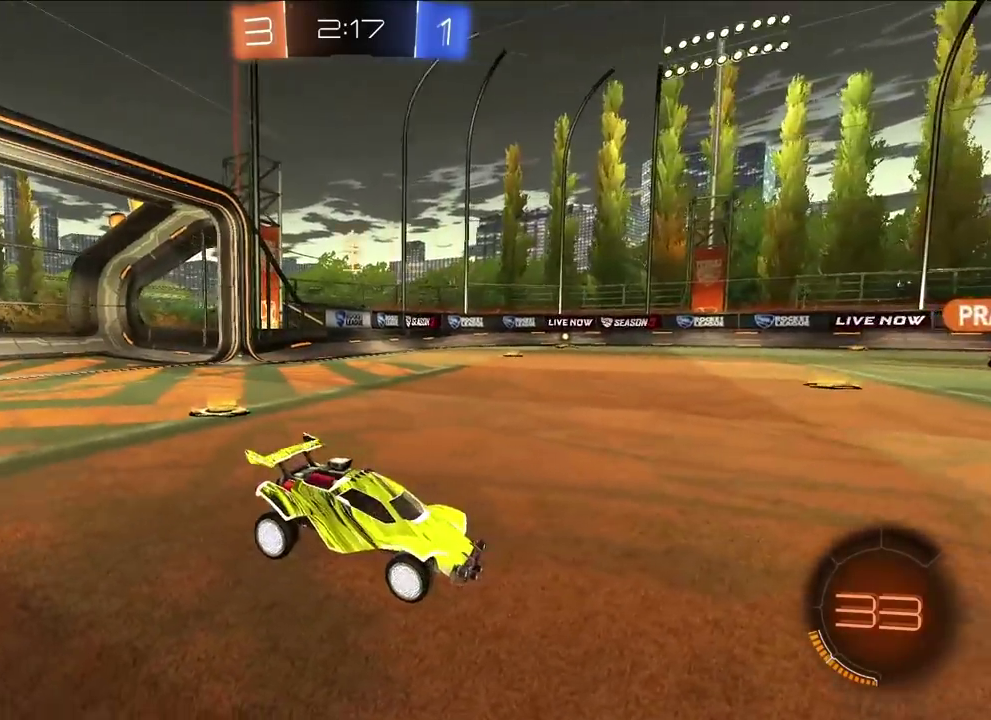
{"buttons": [], "left_stick": "up", "right_stick": "center", "events": [[83, "right_stick", "center"]]}
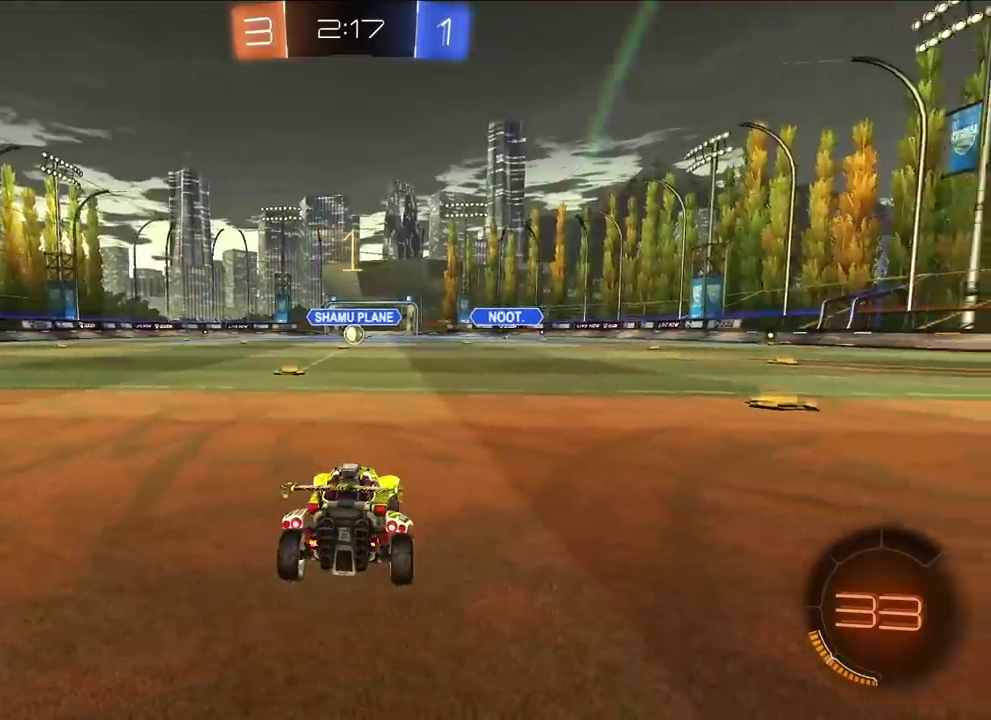
{"buttons": ["CROSS"], "left_stick": "up", "right_stick": "center", "events": [[50, "TRIANGLE", "down"], [83, "left_stick", "up-left"], [150, "TRIANGLE", "up"], [200, "left_stick", "up"], [300, "CROSS", "down"], [367, "CROSS", "up"], [433, "CROSS", "down"]]}
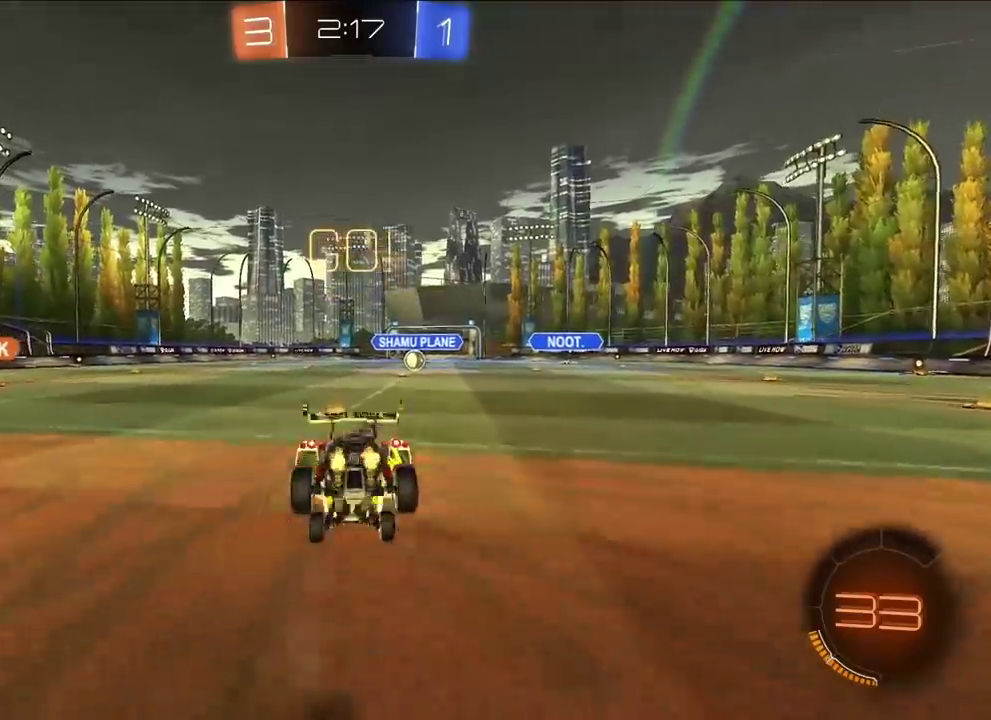
{"buttons": [], "left_stick": "center", "right_stick": "center", "events": [[17, "CROSS", "up"], [133, "TRIANGLE", "down"], [150, "left_stick", "center"], [217, "TRIANGLE", "up"]]}
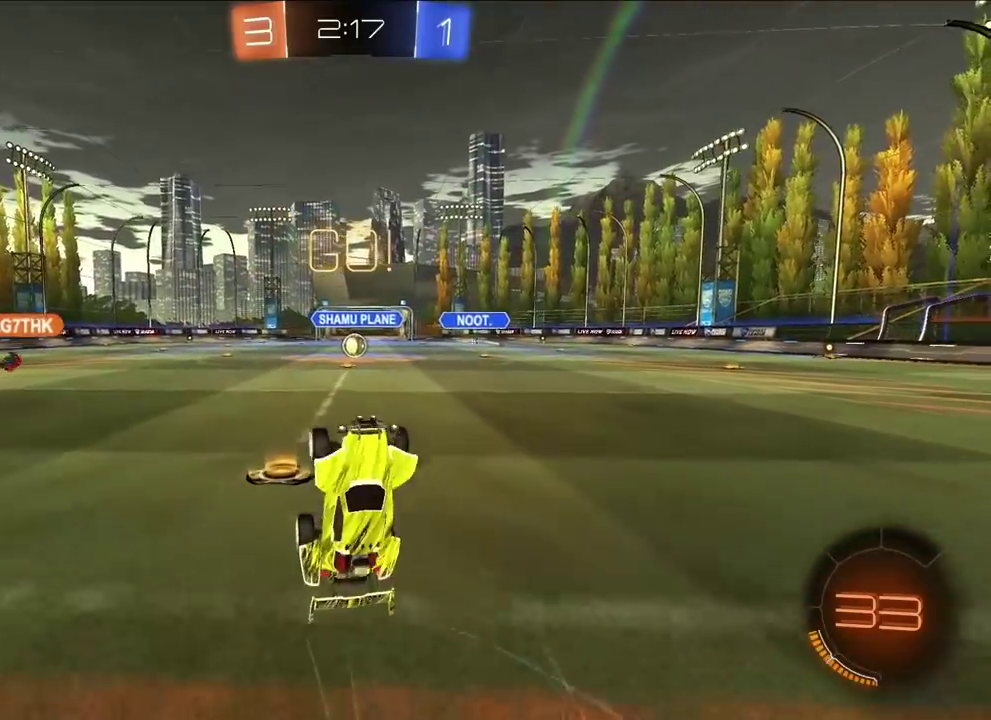
{"buttons": [], "left_stick": "up", "right_stick": "center", "events": [[383, "left_stick", "up"]]}
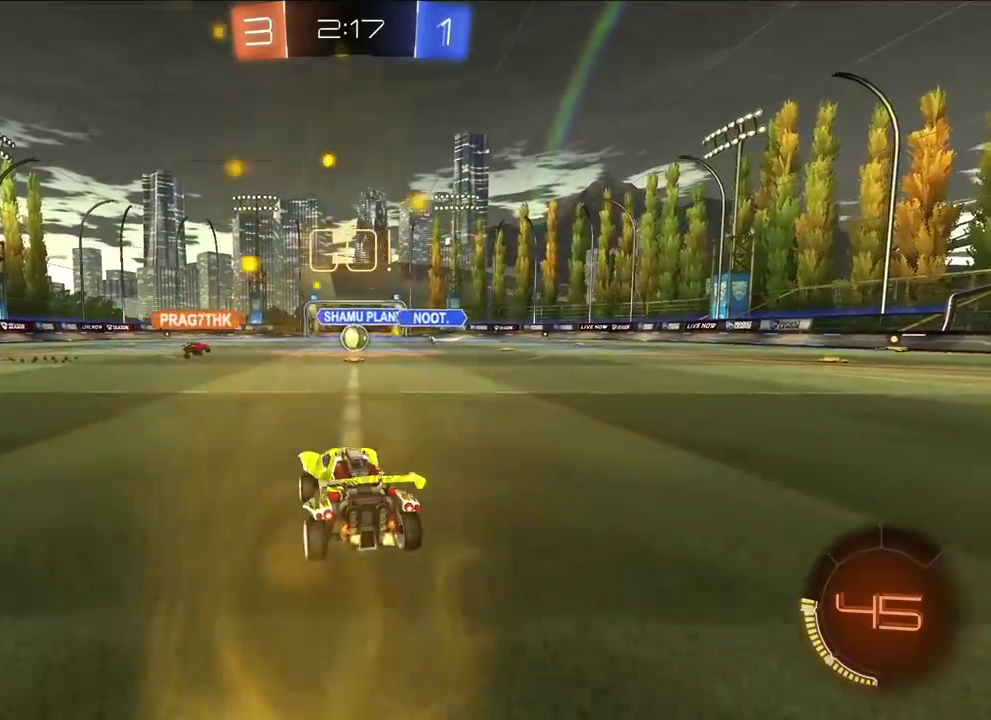
{"buttons": [], "left_stick": "up", "right_stick": "center", "events": []}
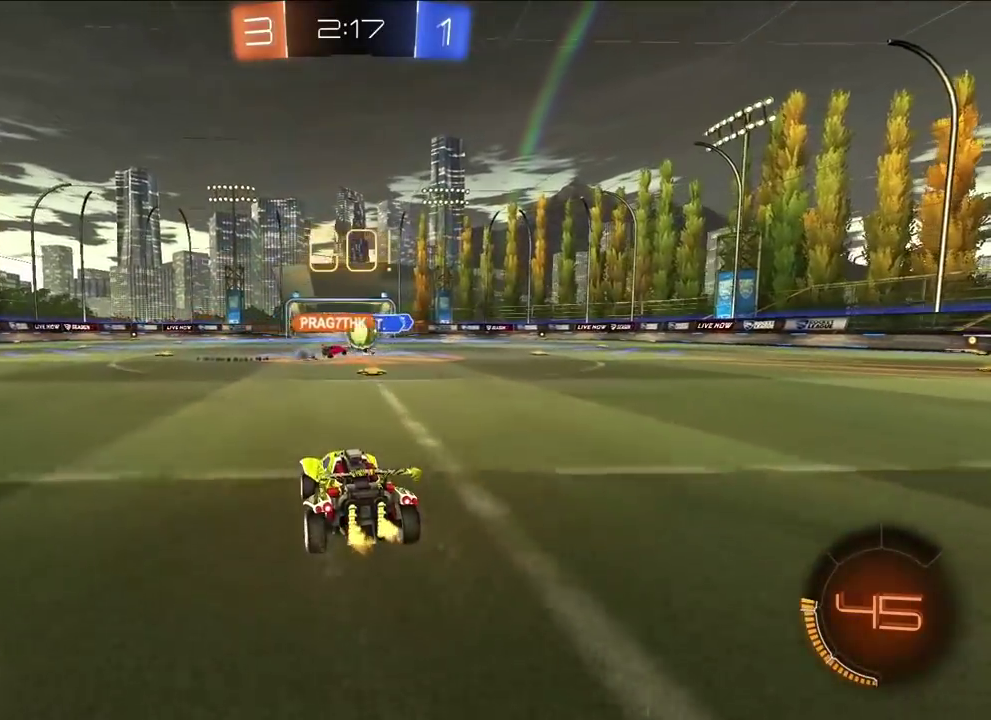
{"buttons": ["R1"], "left_stick": "up-right", "right_stick": "center", "events": [[217, "left_stick", "up-right"], [350, "R1", "down"]]}
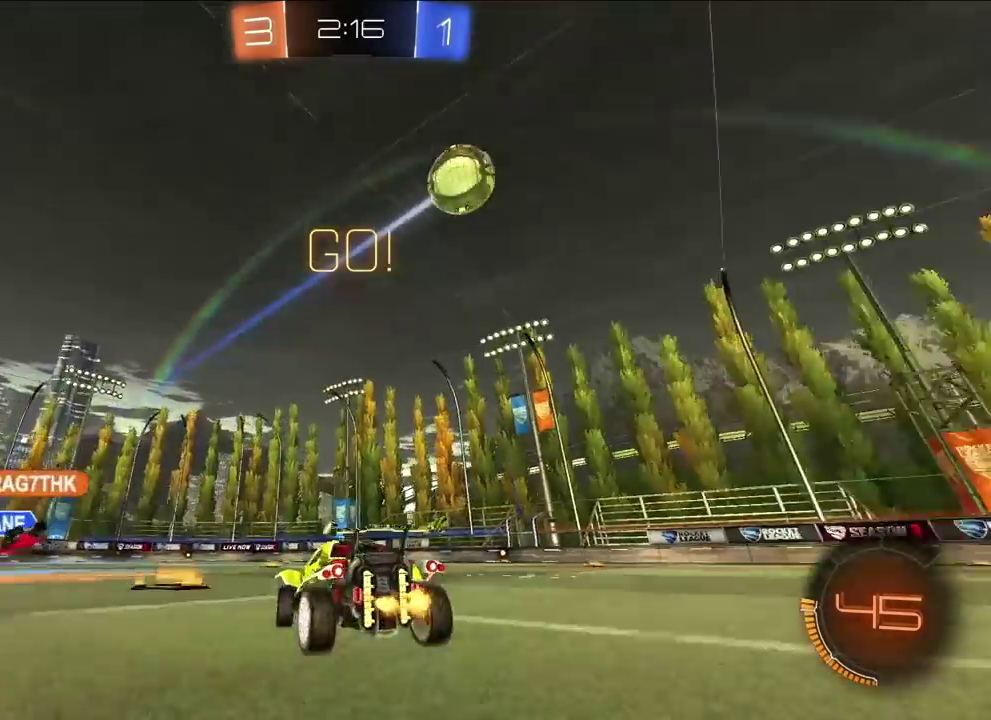
{"buttons": ["L2"], "left_stick": "up-right", "right_stick": "center", "events": [[17, "R1", "up"], [117, "TRIANGLE", "down"], [250, "L2", "down"], [250, "TRIANGLE", "up"]]}